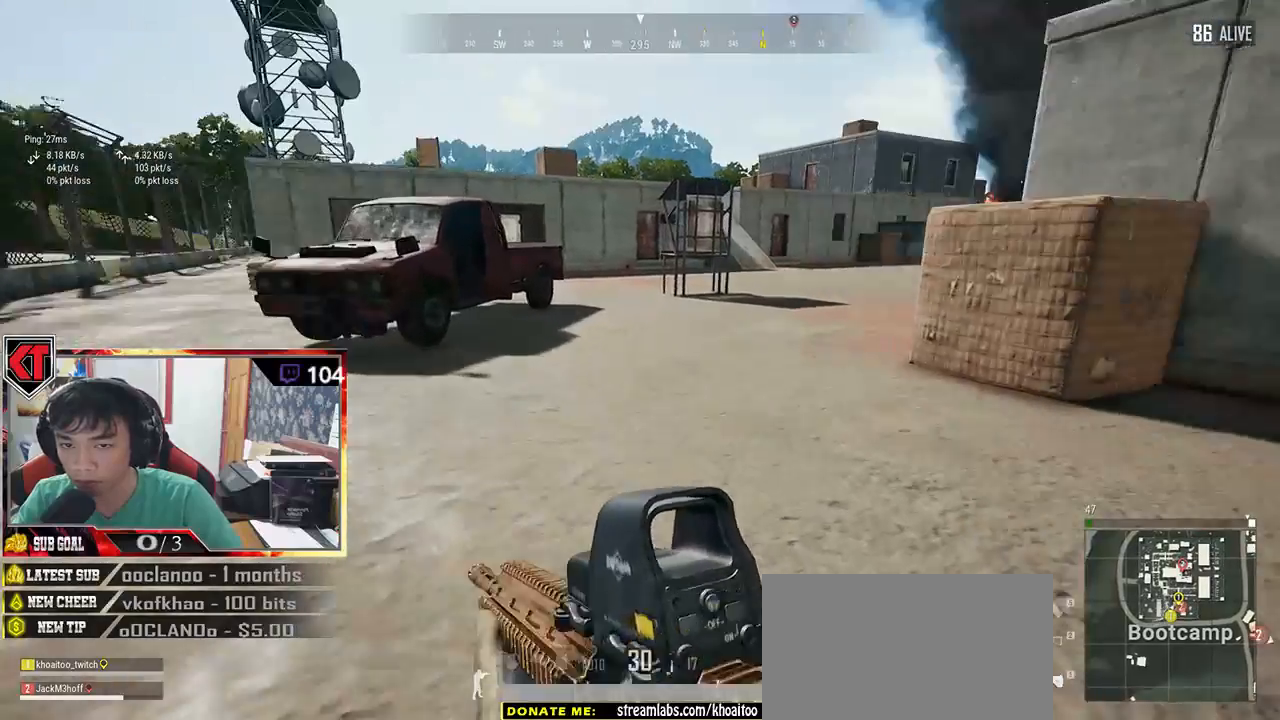
Gameplay with keyboard and mouse; each line is a JSON object with the keys and mouse buttons held at the frame after it. "events" lists presses ("down") and releases ("up") of "a", "c", "ctrl", "d", "e", "f", "q", "r", "s", "shift", "space", "tab", "v", "w", "x", "z", "mouse_left", "mouse_wheel" and "mouse_right" between this image and that frame as [ms after this image, input, new state], when the widget could be followed in between. "mouse_left", "mouse_wheel", "mouse_right" = the "left", "wheel", "right" buttons of the "mouse" list. No other keys are recorded. "wheel" means that the mouse wheel is clicked or scrolled. Mouse movement is not recorded.
{"keys": ["shift", "space", "w"], "mouse": [], "events": [[400, "space", "down"]]}
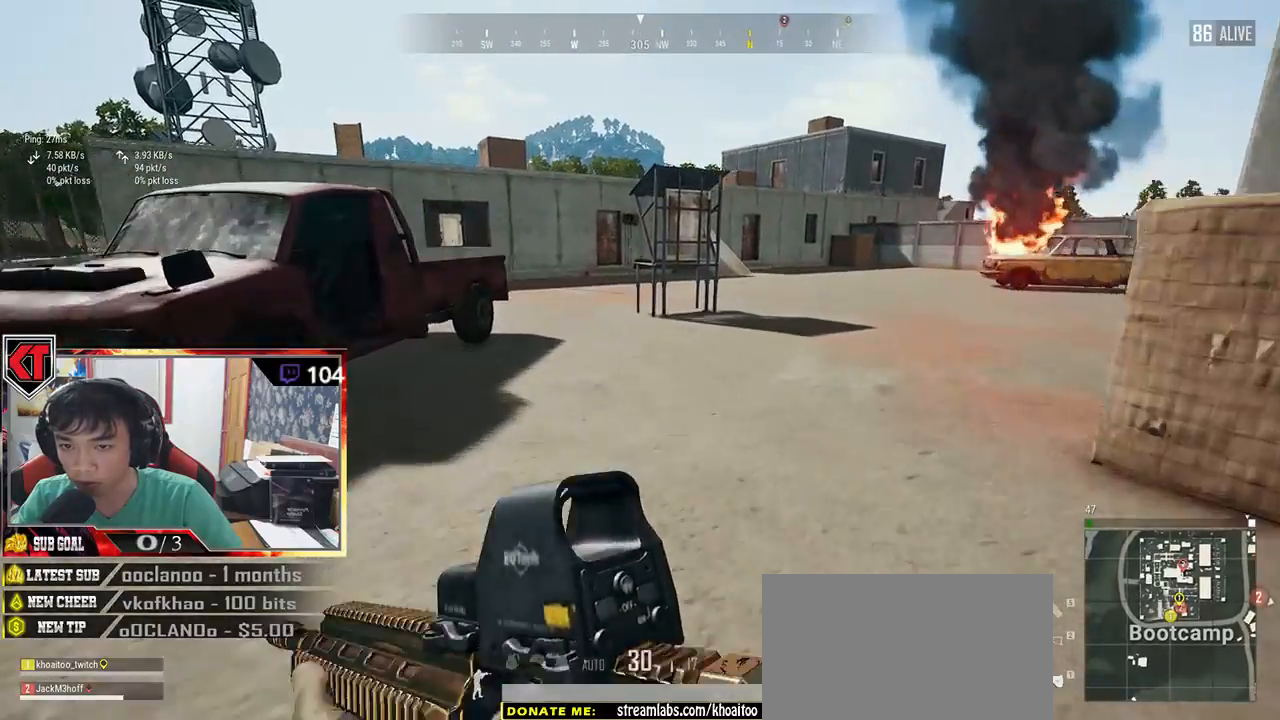
{"keys": ["shift", "w"], "mouse": [], "events": [[100, "space", "up"]]}
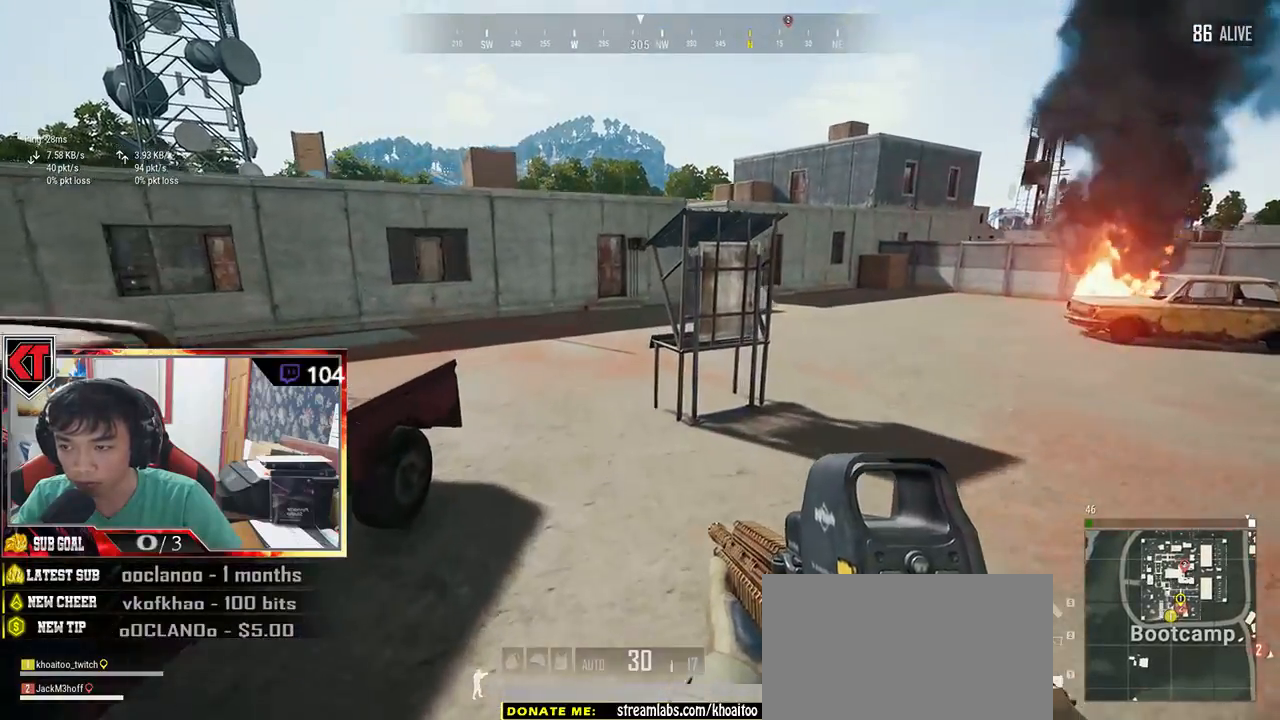
{"keys": ["shift", "w"], "mouse": [], "events": []}
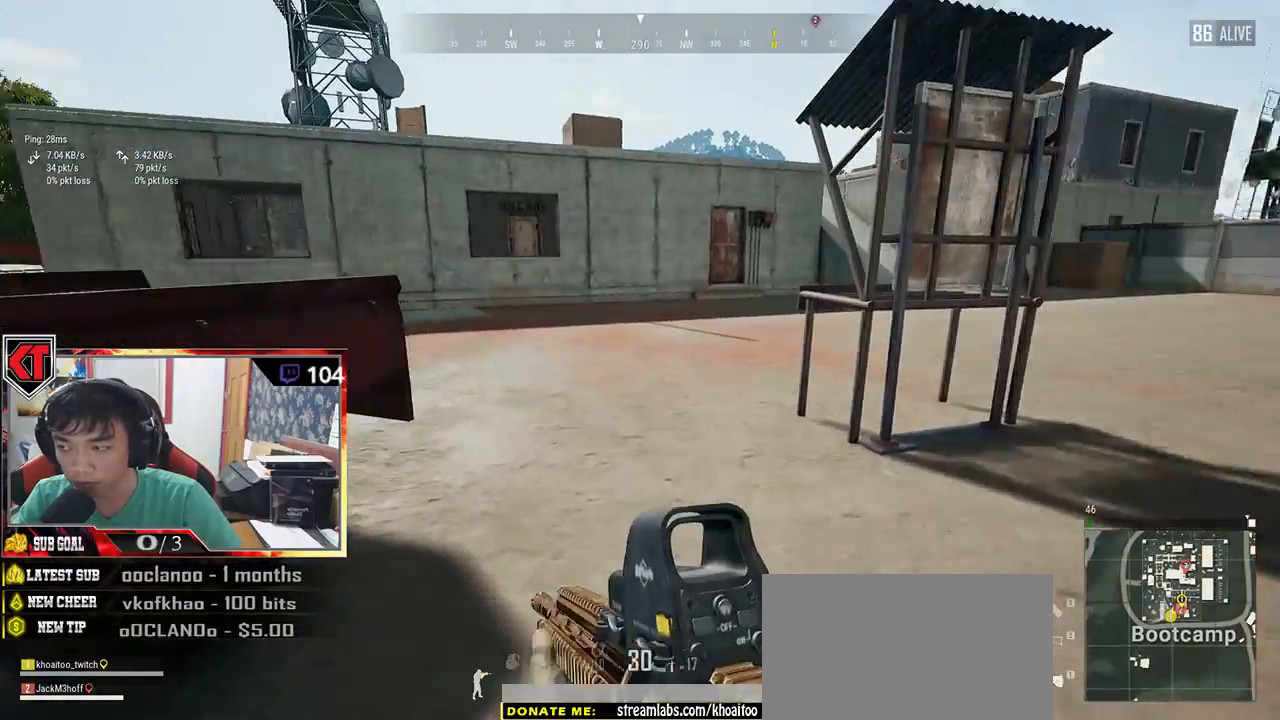
{"keys": ["shift", "w"], "mouse": [], "events": []}
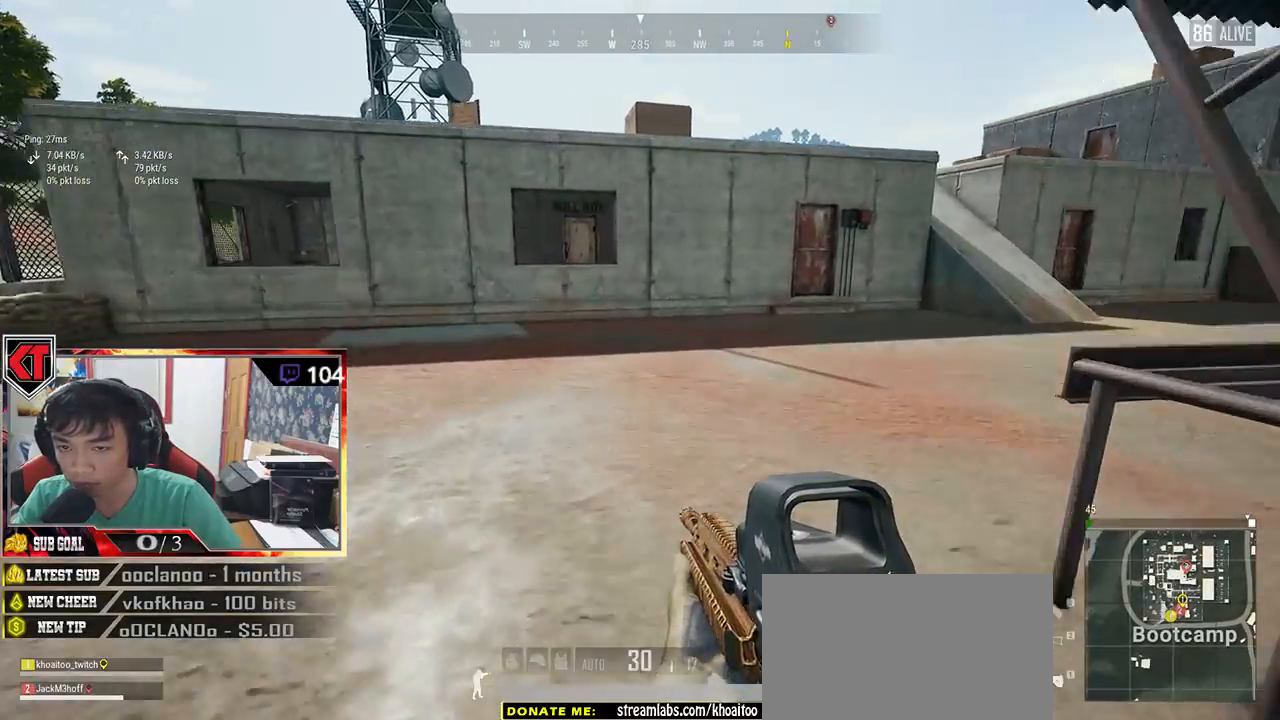
{"keys": ["shift", "w"], "mouse": [], "events": []}
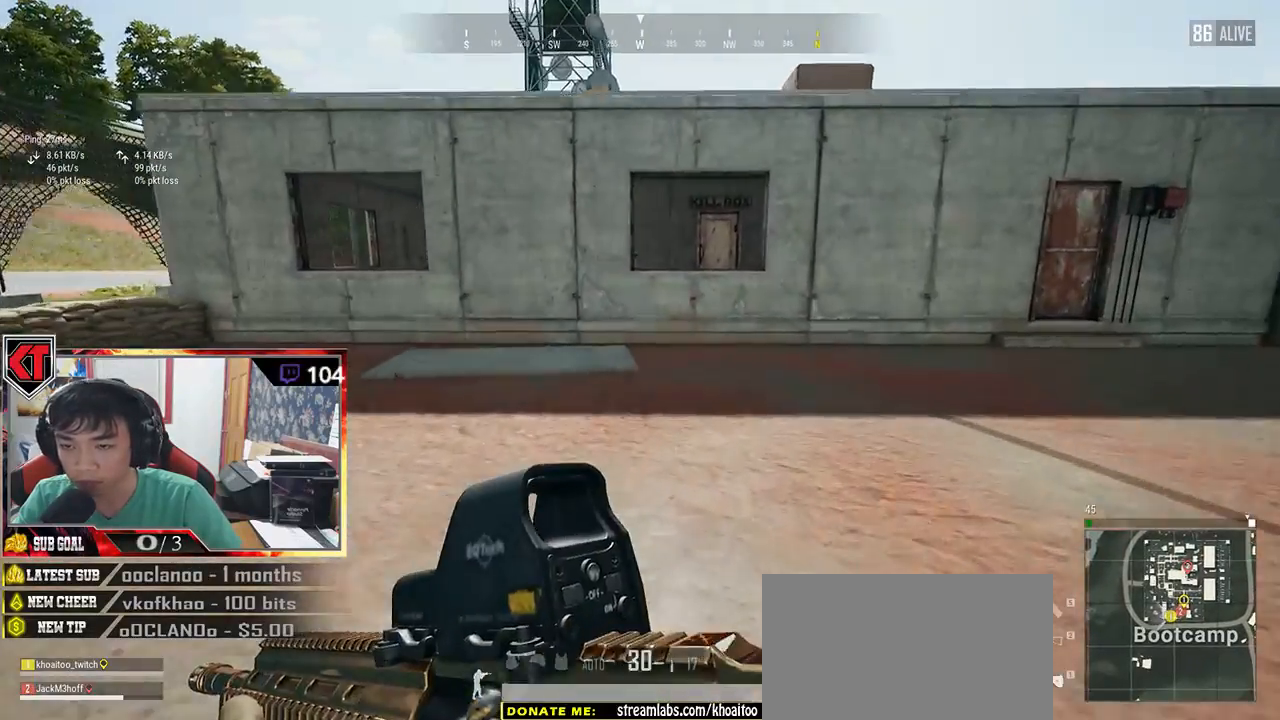
{"keys": ["shift", "w"], "mouse": [], "events": []}
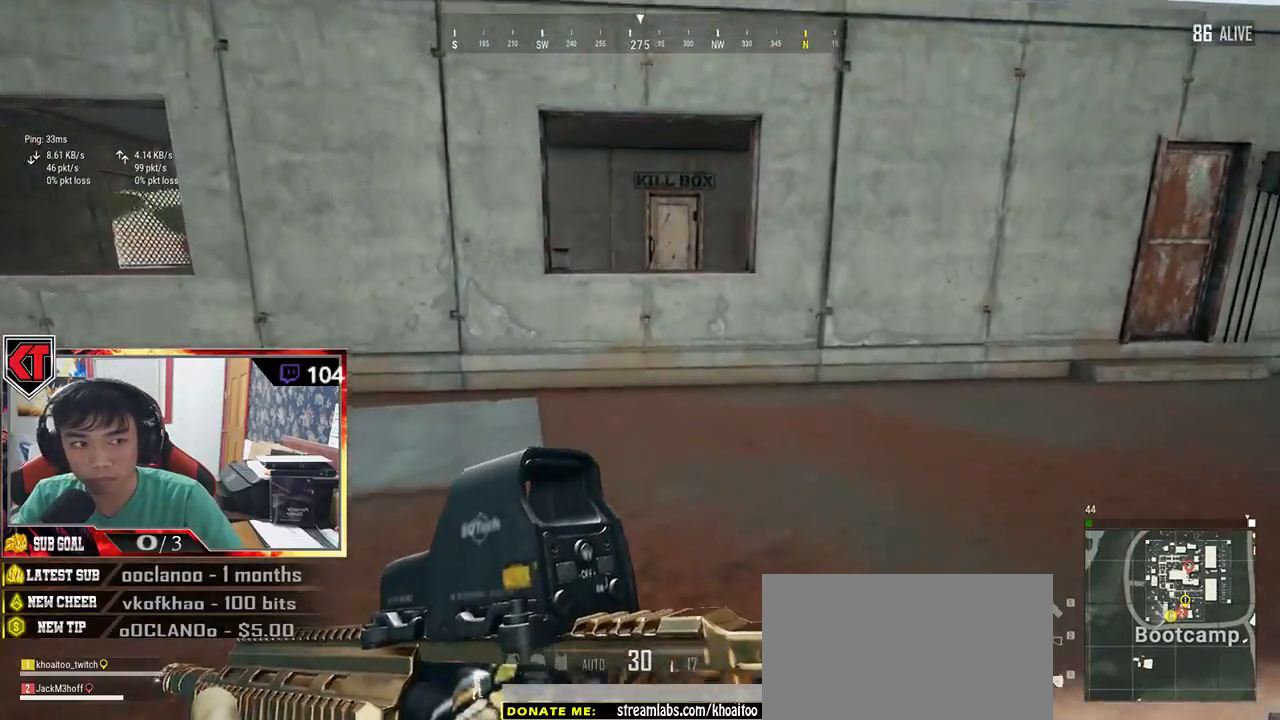
{"keys": ["shift", "w"], "mouse": [], "events": []}
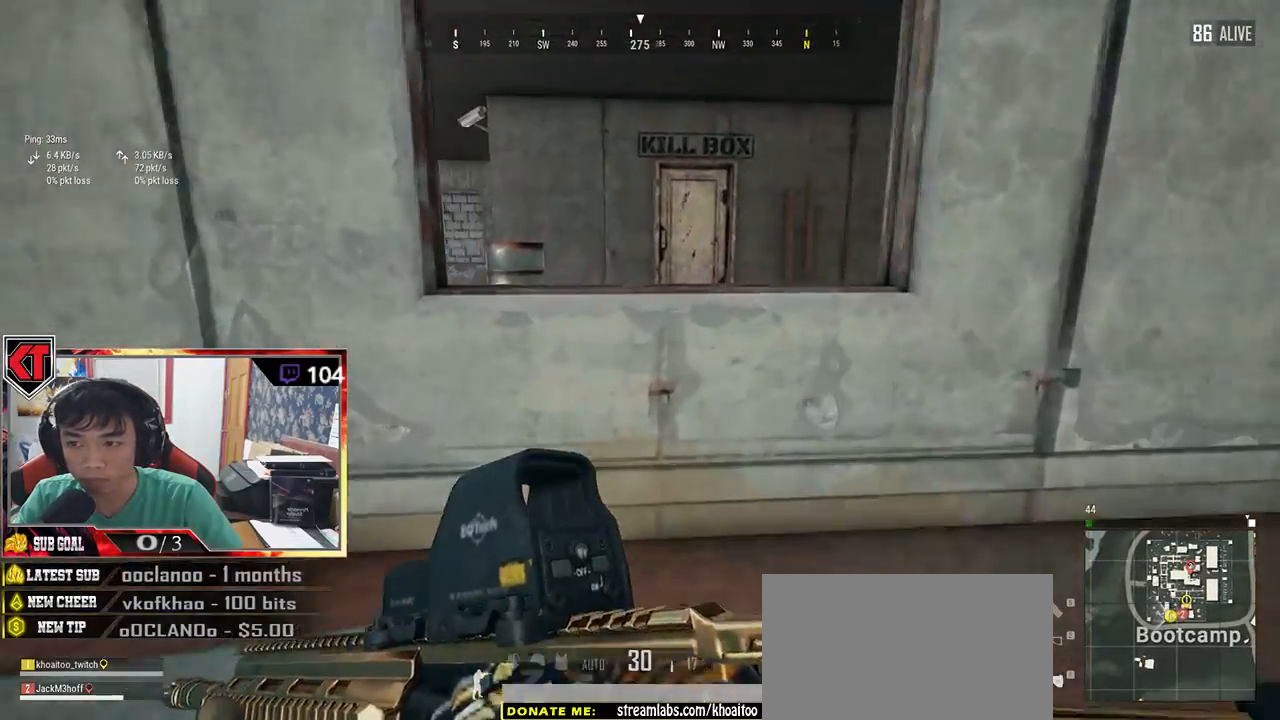
{"keys": ["shift", "w"], "mouse": [], "events": [[50, "c", "down"], [150, "c", "up"], [217, "c", "down"], [350, "c", "up"]]}
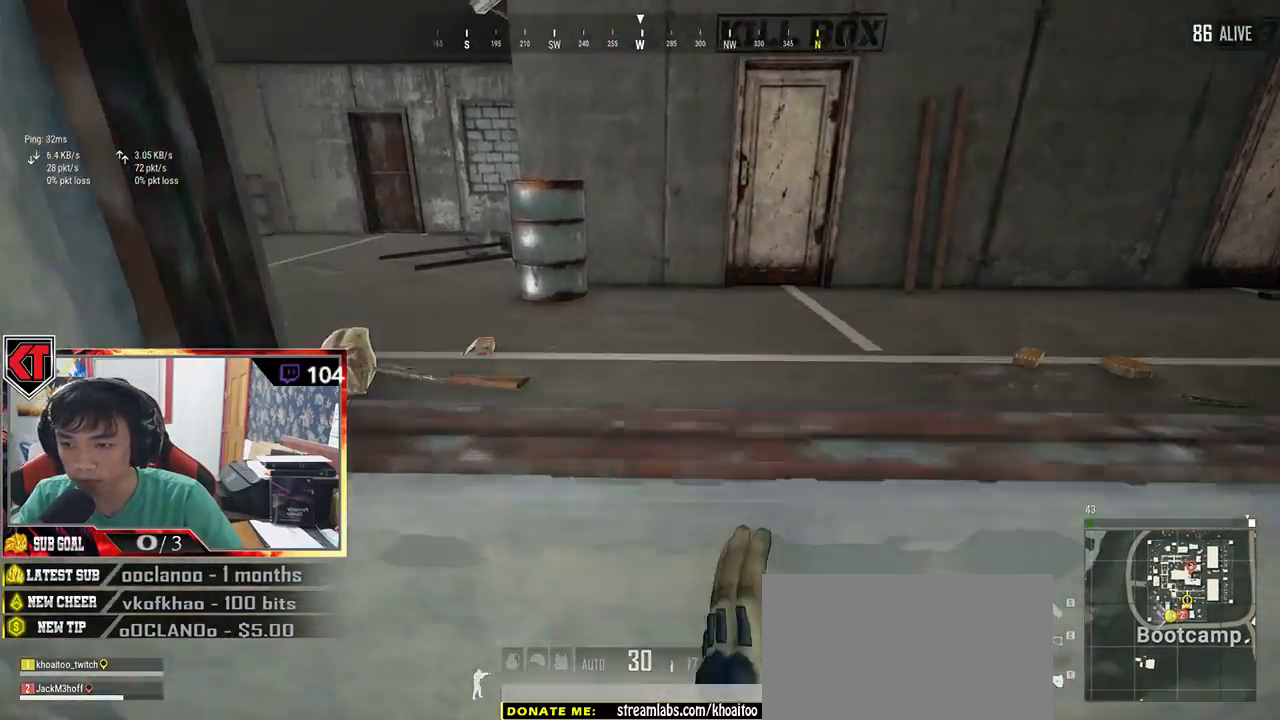
{"keys": ["w"], "mouse": [], "events": [[67, "shift", "up"]]}
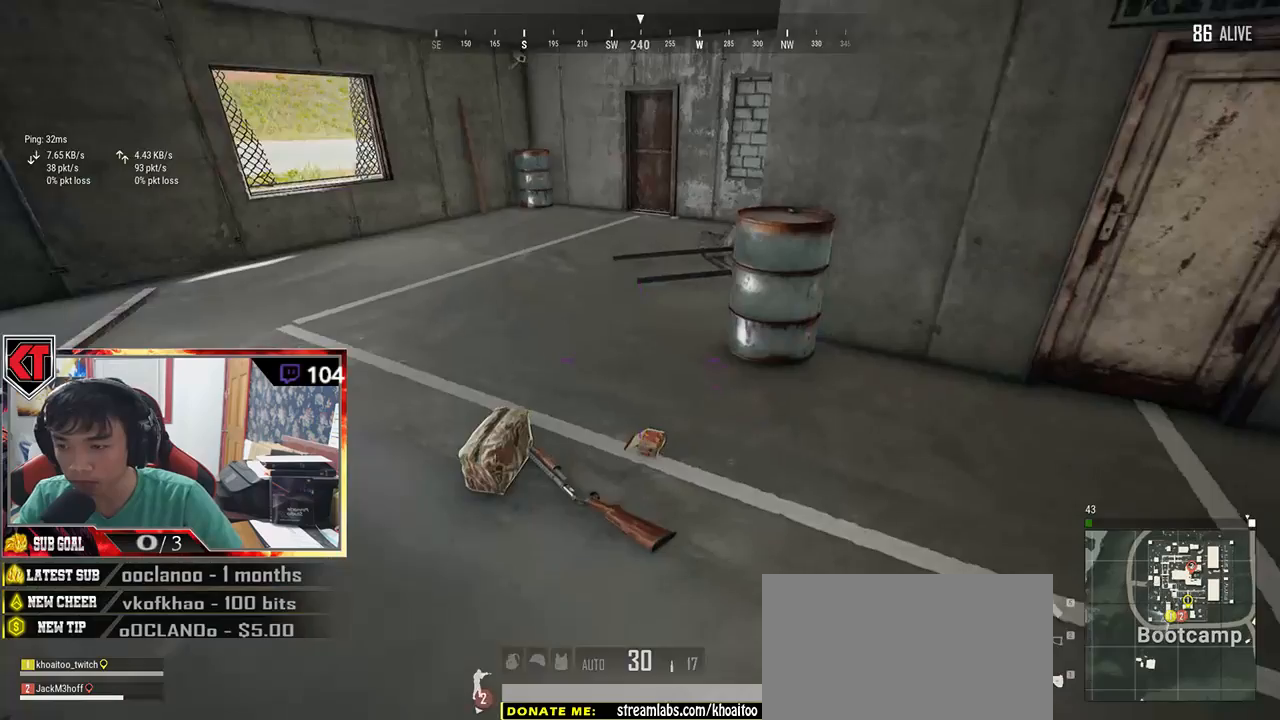
{"keys": ["w"], "mouse": [], "events": [[200, "a", "down"], [417, "a", "up"]]}
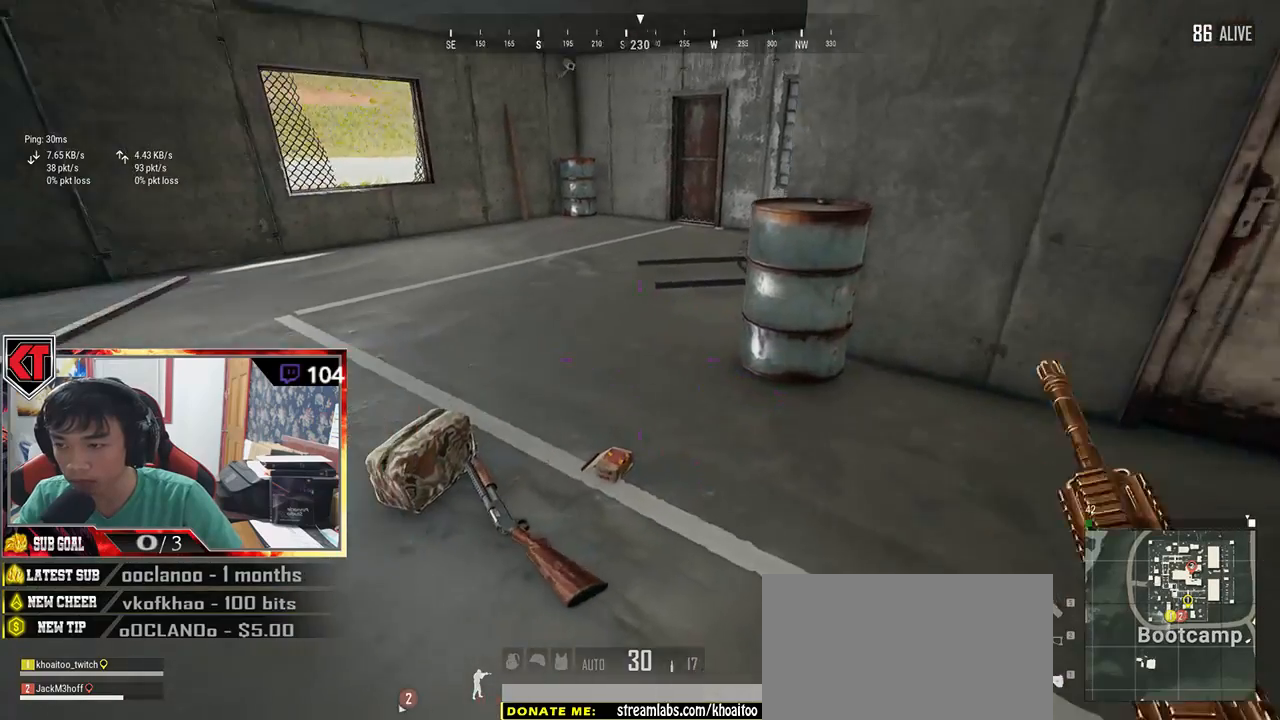
{"keys": ["a"], "mouse": [], "events": [[33, "tab", "down"], [133, "tab", "up"], [350, "a", "down"], [467, "w", "up"]]}
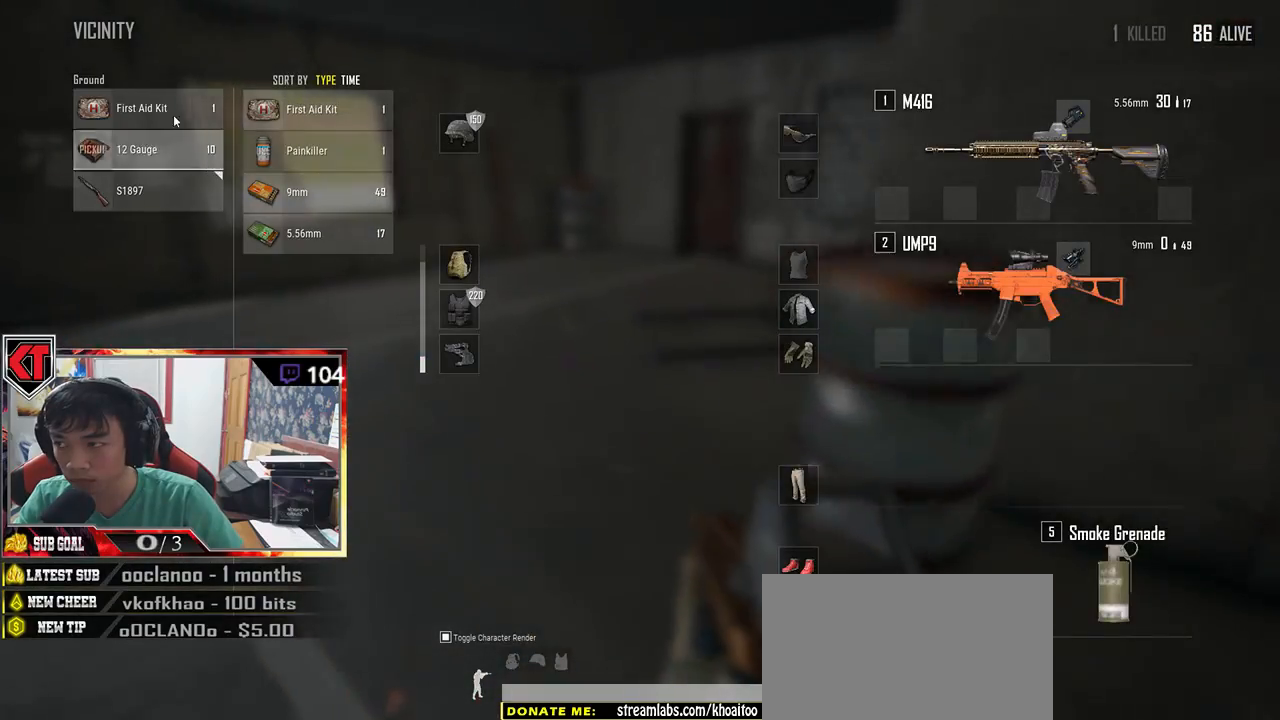
{"keys": ["d"], "mouse": [], "events": [[67, "mouse_left", "down"], [133, "a", "up"], [167, "mouse_left", "up"], [217, "d", "down"], [350, "tab", "down"], [433, "tab", "up"]]}
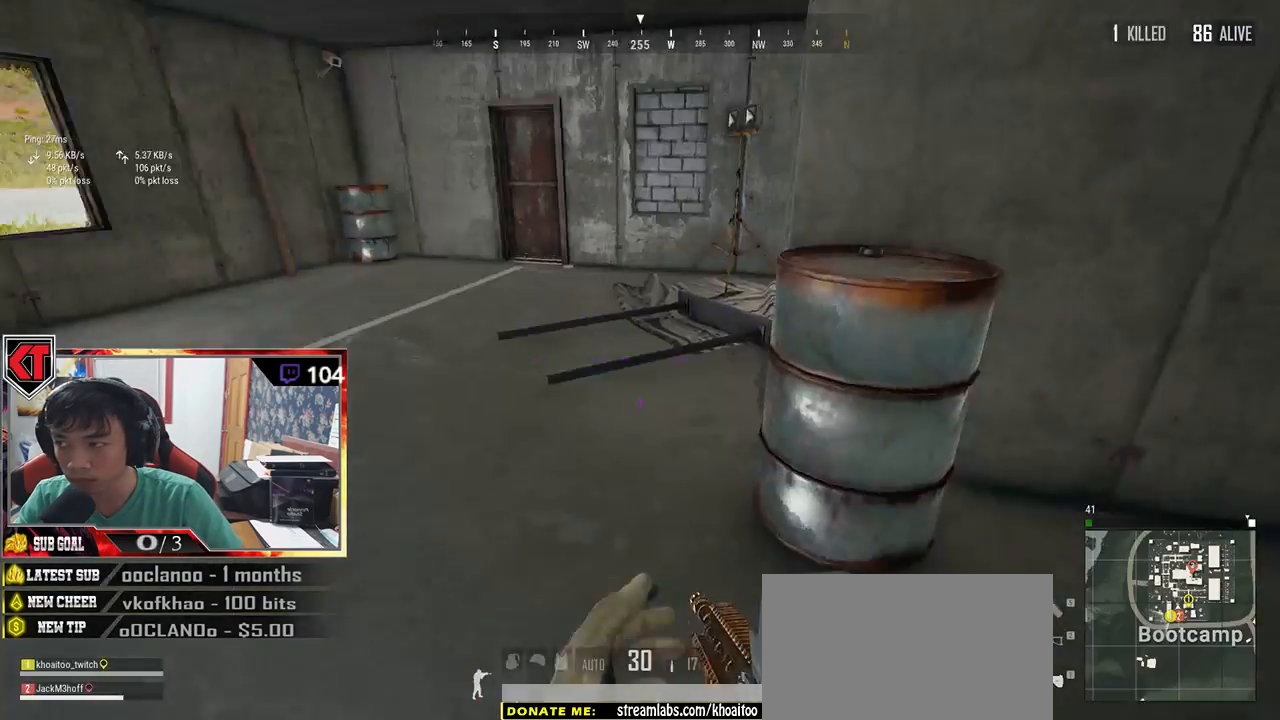
{"keys": ["shift", "w"], "mouse": [], "events": [[17, "w", "down"], [167, "d", "up"], [333, "shift", "down"]]}
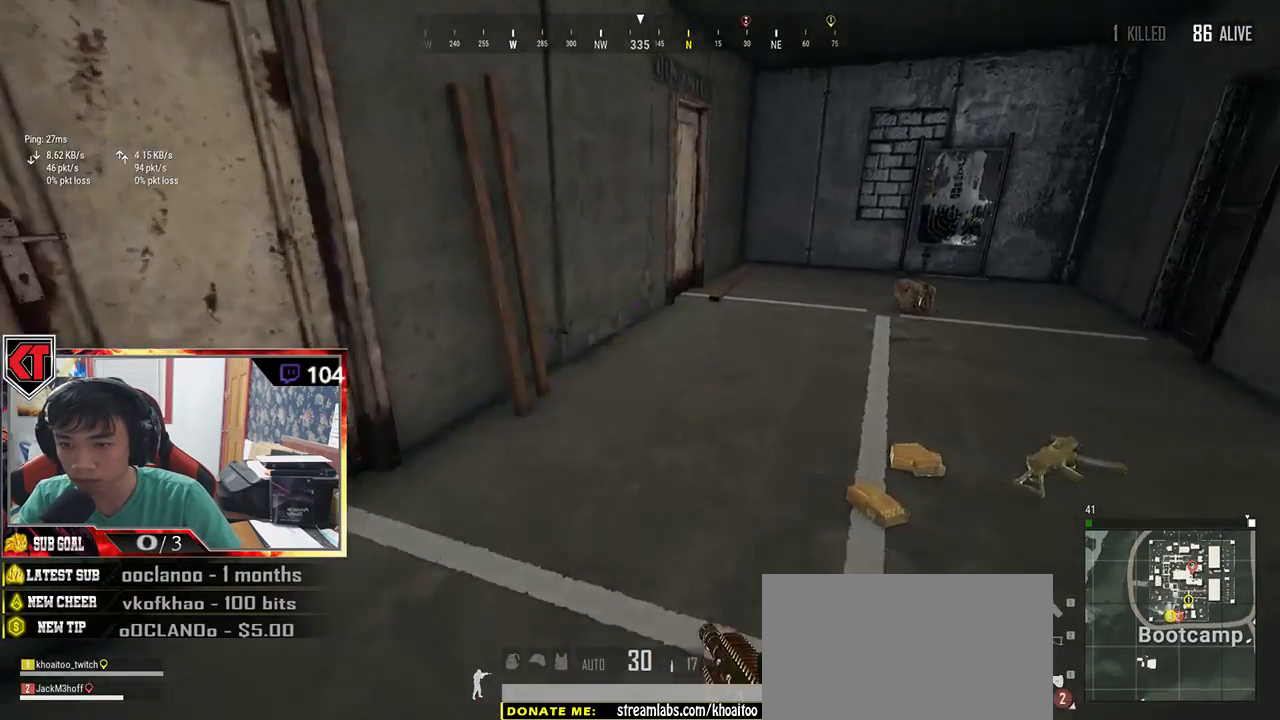
{"keys": [], "mouse": [], "events": [[167, "shift", "up"], [233, "f", "down"], [283, "w", "up"], [317, "a", "down"], [317, "f", "up"], [383, "f", "down"], [500, "a", "up"], [500, "f", "up"]]}
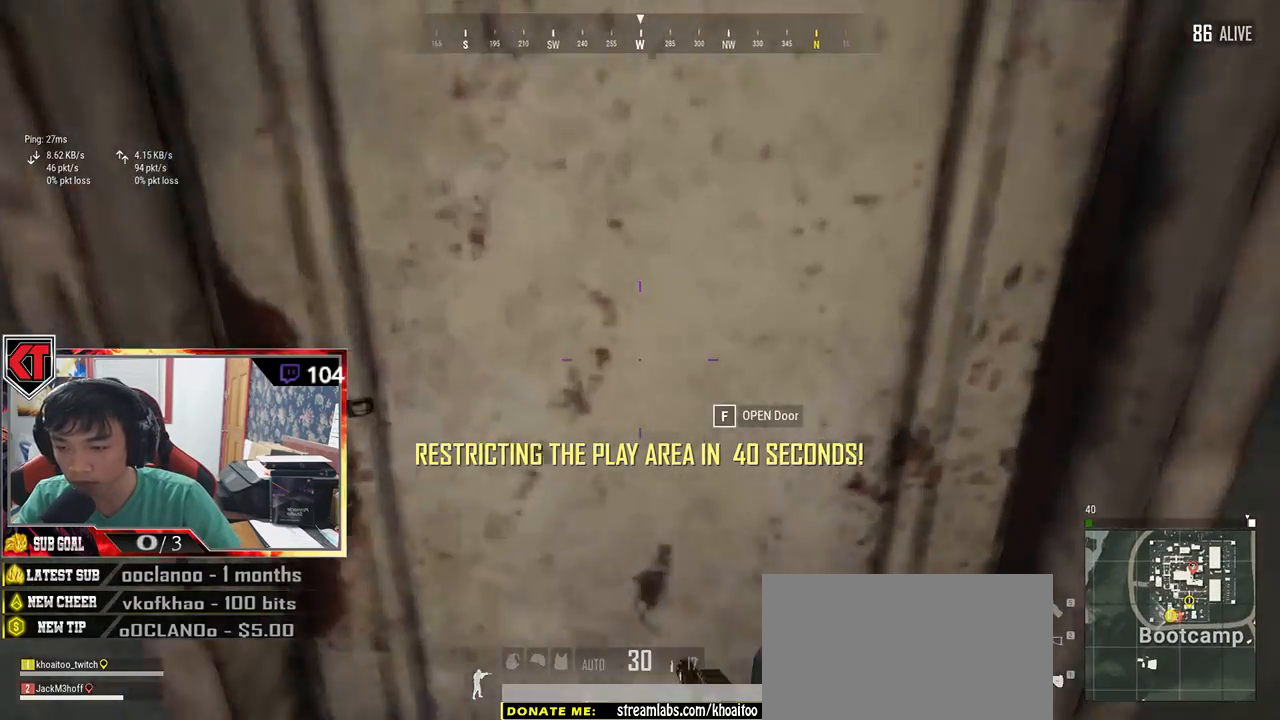
{"keys": ["w"], "mouse": [], "events": [[17, "s", "down"], [250, "s", "up"], [367, "w", "down"]]}
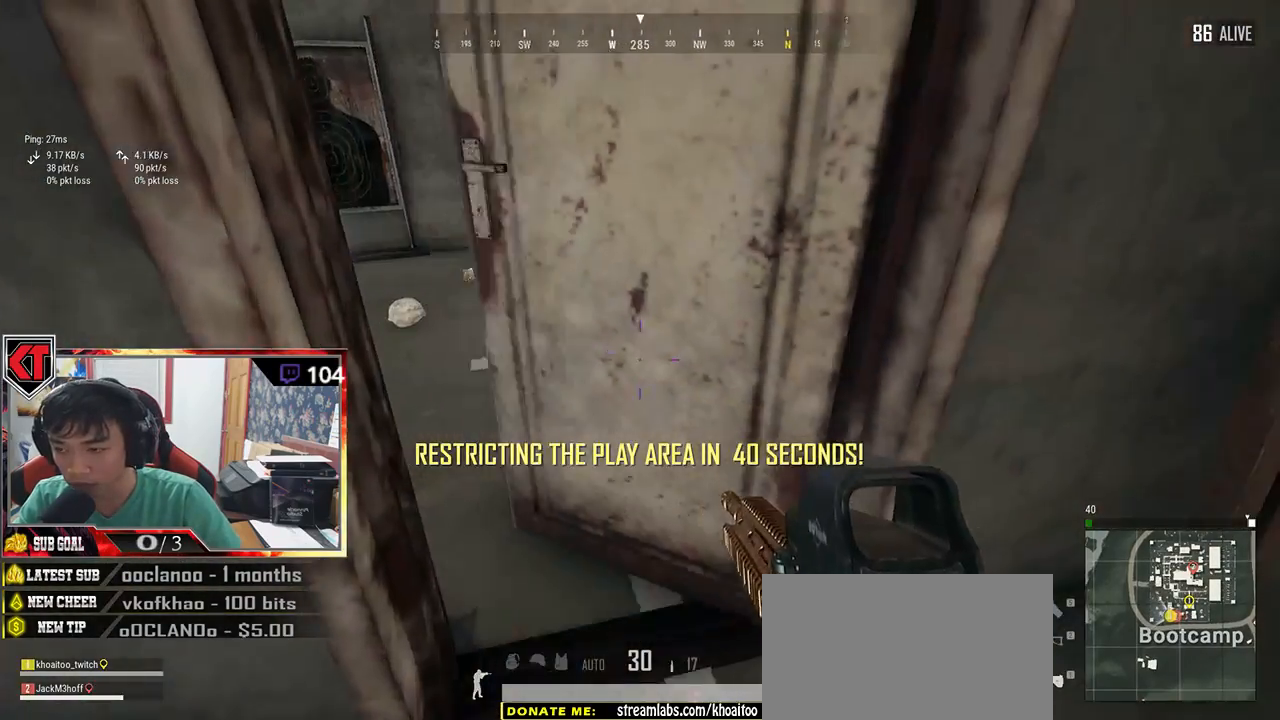
{"keys": ["w"], "mouse": [], "events": []}
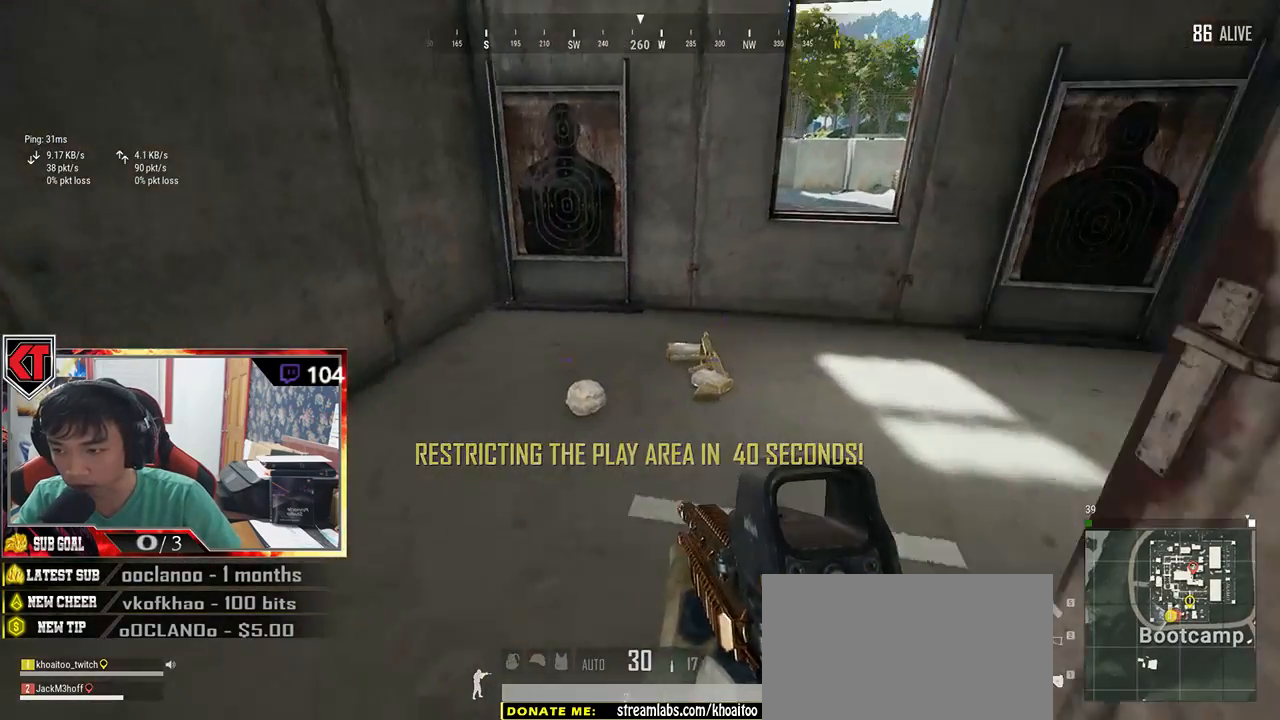
{"keys": ["w"], "mouse": [], "events": [[33, "a", "down"], [317, "a", "up"]]}
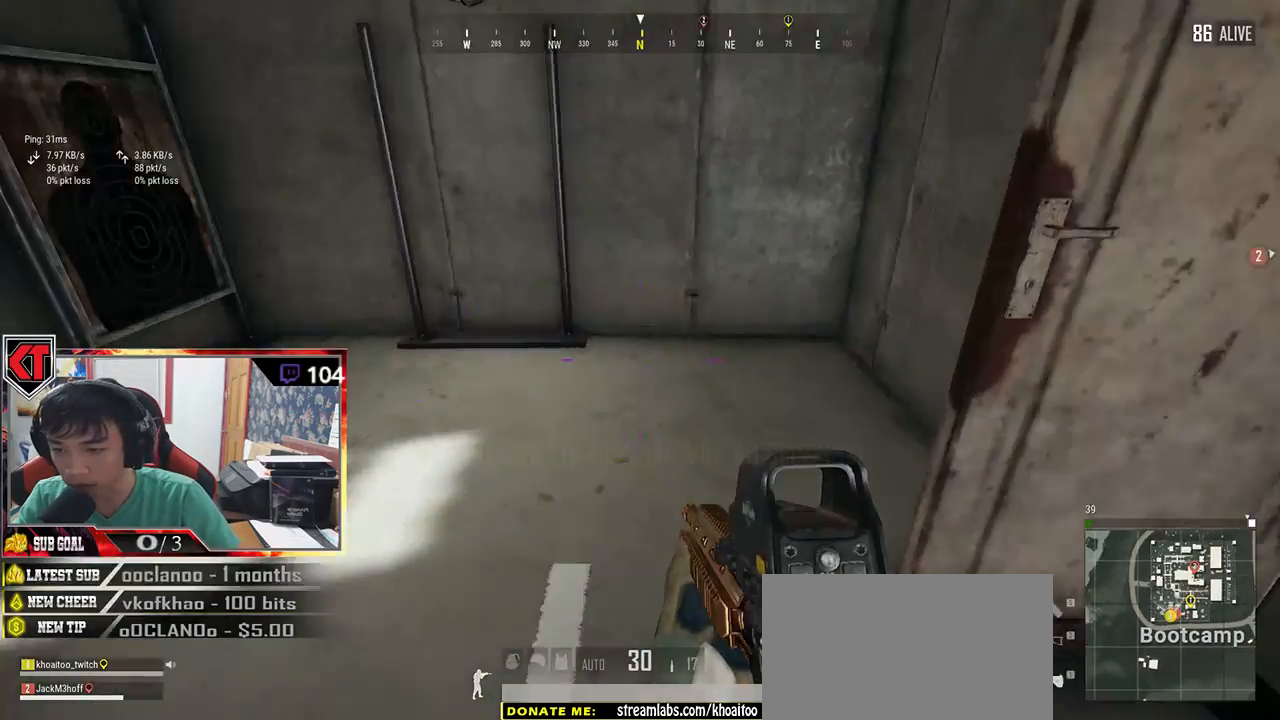
{"keys": ["d"], "mouse": [], "events": [[300, "d", "down"], [367, "w", "up"]]}
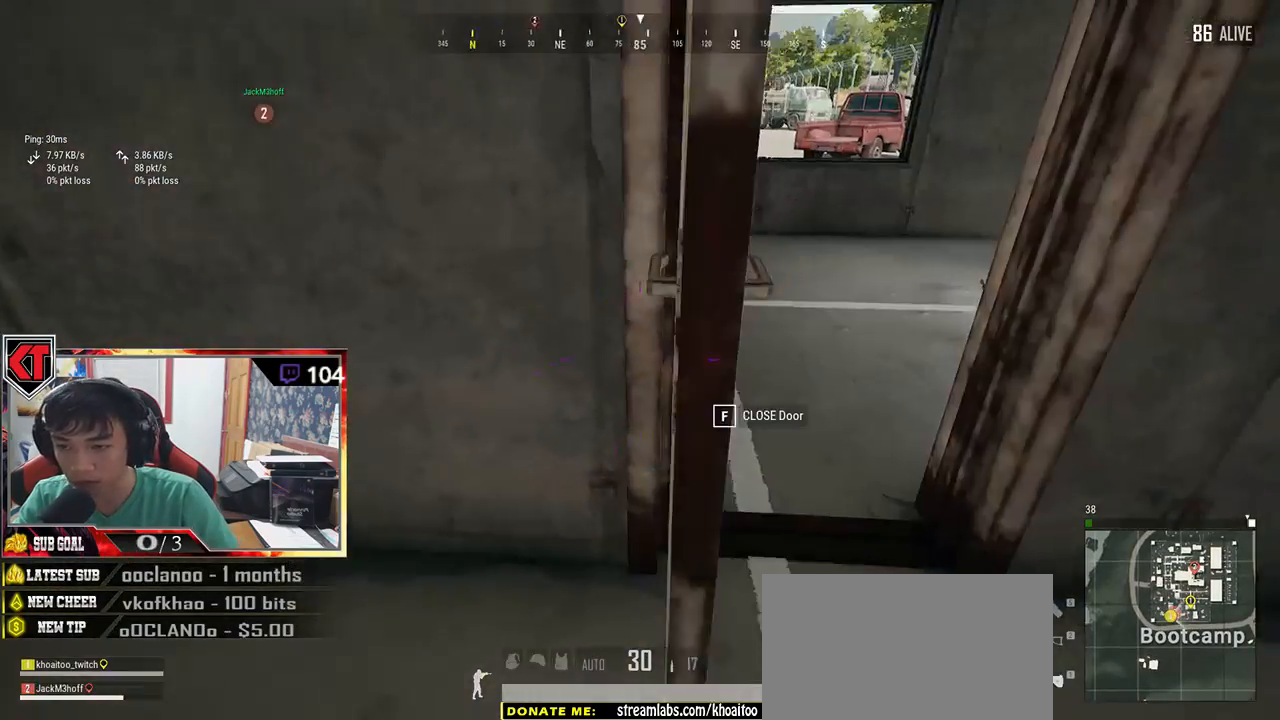
{"keys": ["w"], "mouse": [], "events": [[150, "w", "down"], [217, "d", "up"]]}
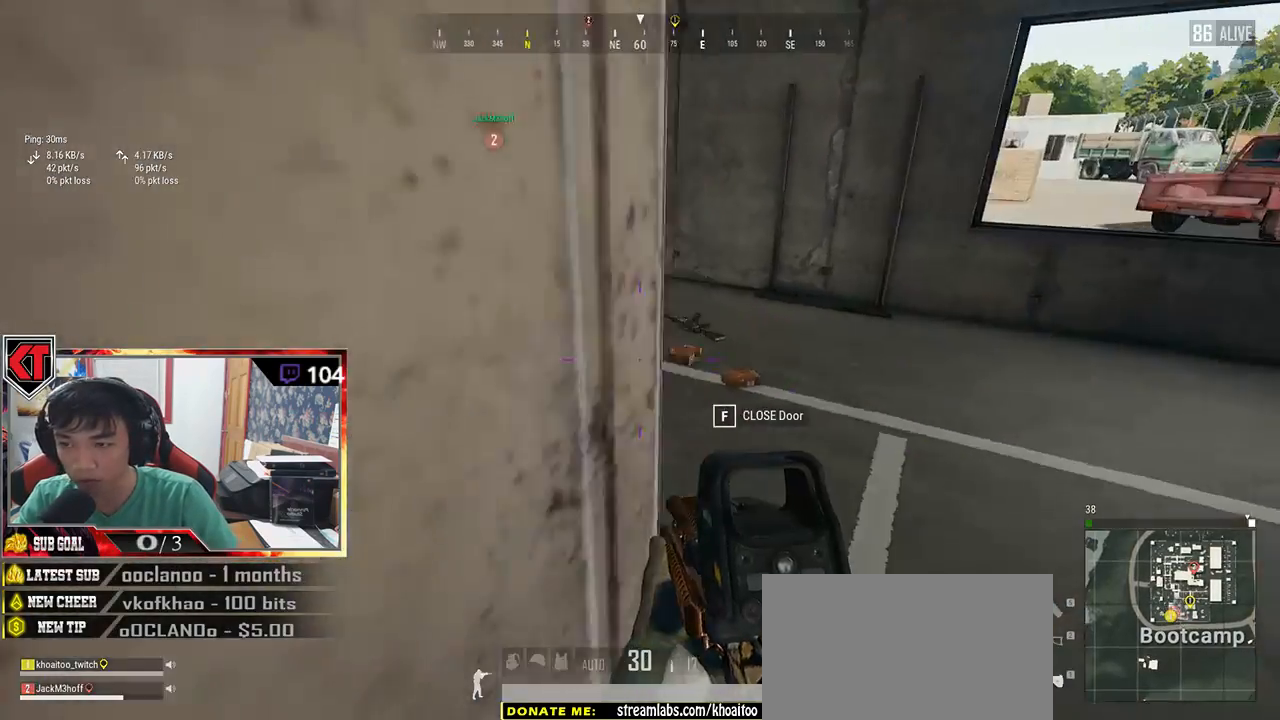
{"keys": ["w"], "mouse": [], "events": []}
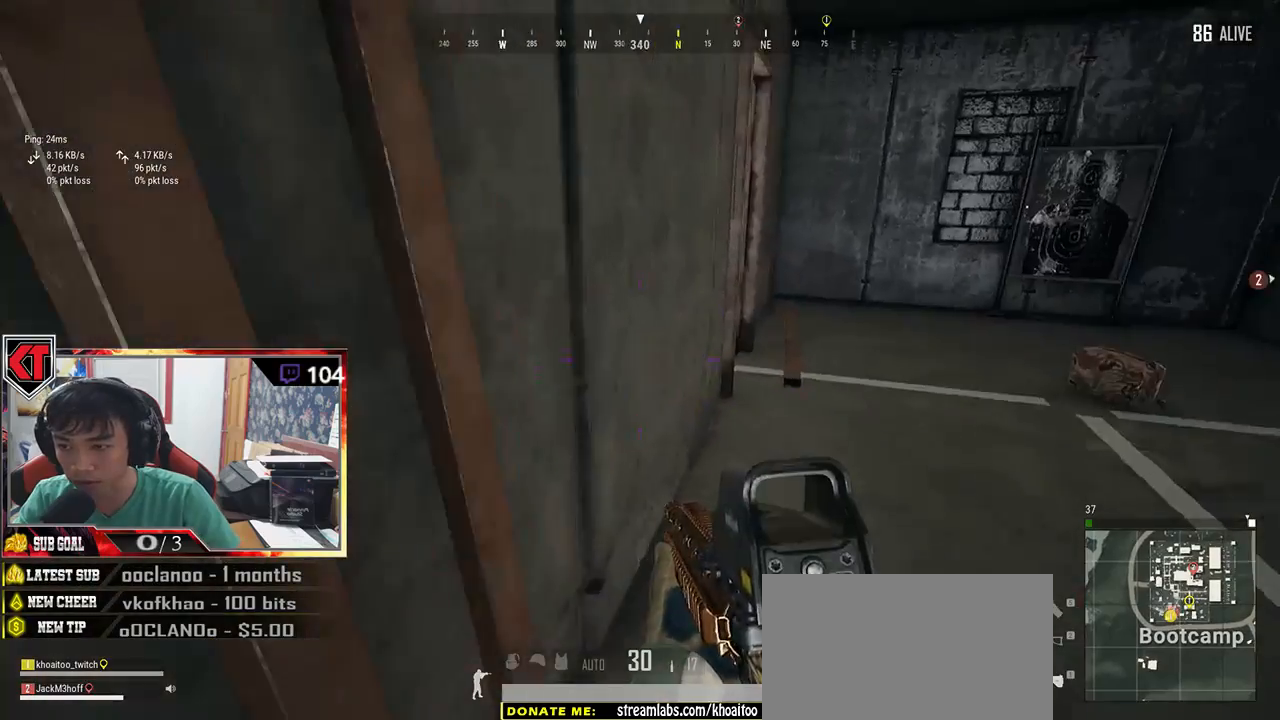
{"keys": ["f", "w"], "mouse": [], "events": [[133, "shift", "down"], [383, "shift", "up"], [467, "f", "down"]]}
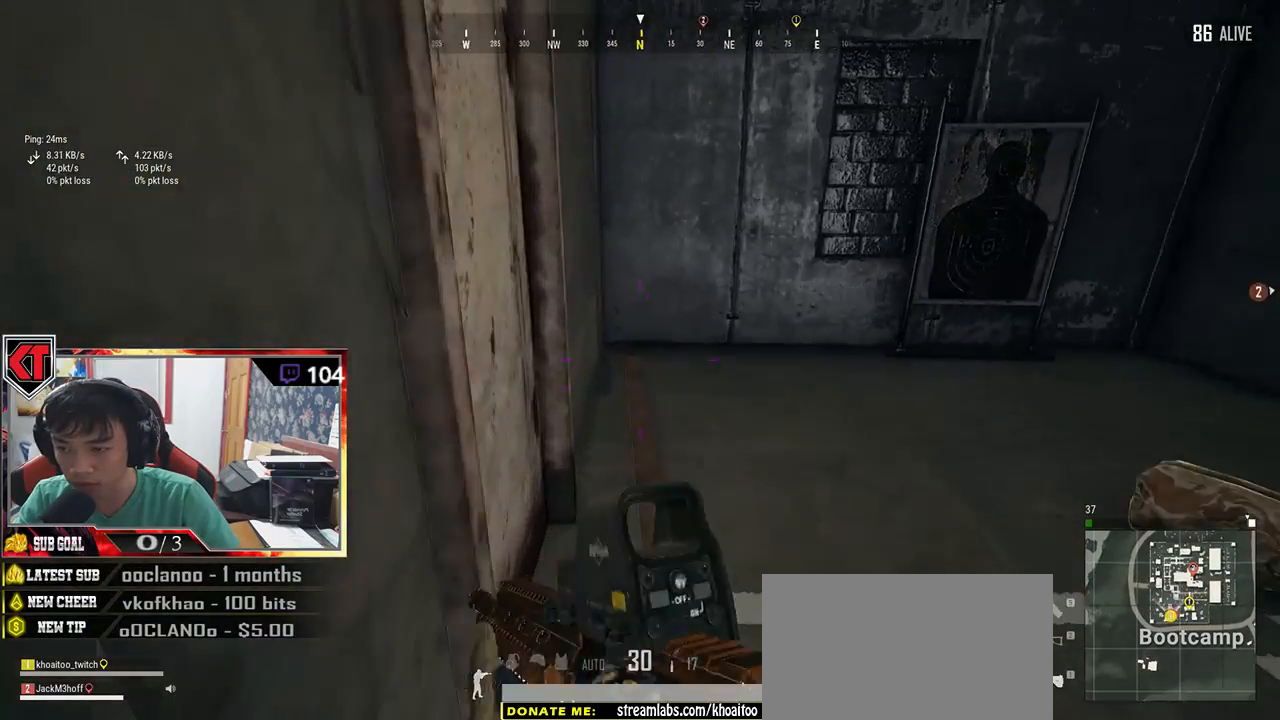
{"keys": [], "mouse": [], "events": [[17, "w", "up"], [67, "f", "up"], [133, "f", "down"], [217, "f", "up"], [217, "s", "down"], [383, "d", "down"], [433, "s", "up"], [500, "d", "up"]]}
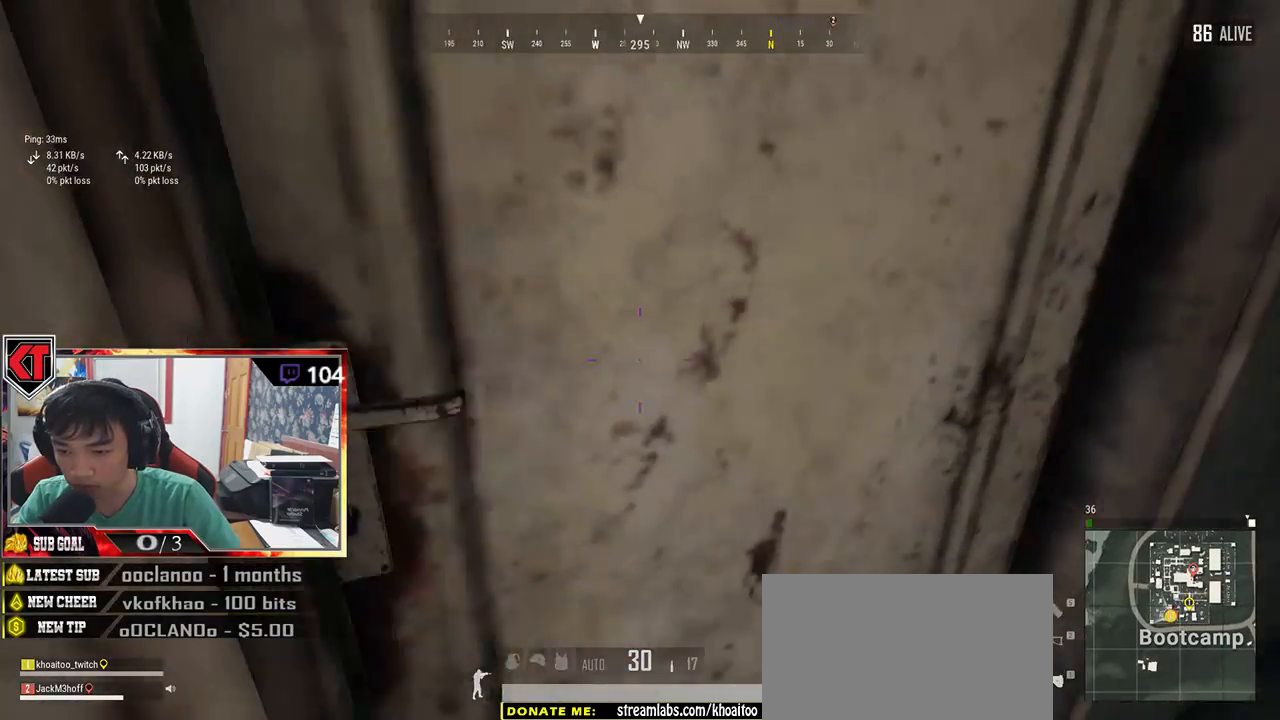
{"keys": ["a"], "mouse": [], "events": [[33, "a", "down"], [33, "w", "down"], [133, "a", "up"], [333, "a", "down"], [333, "w", "up"]]}
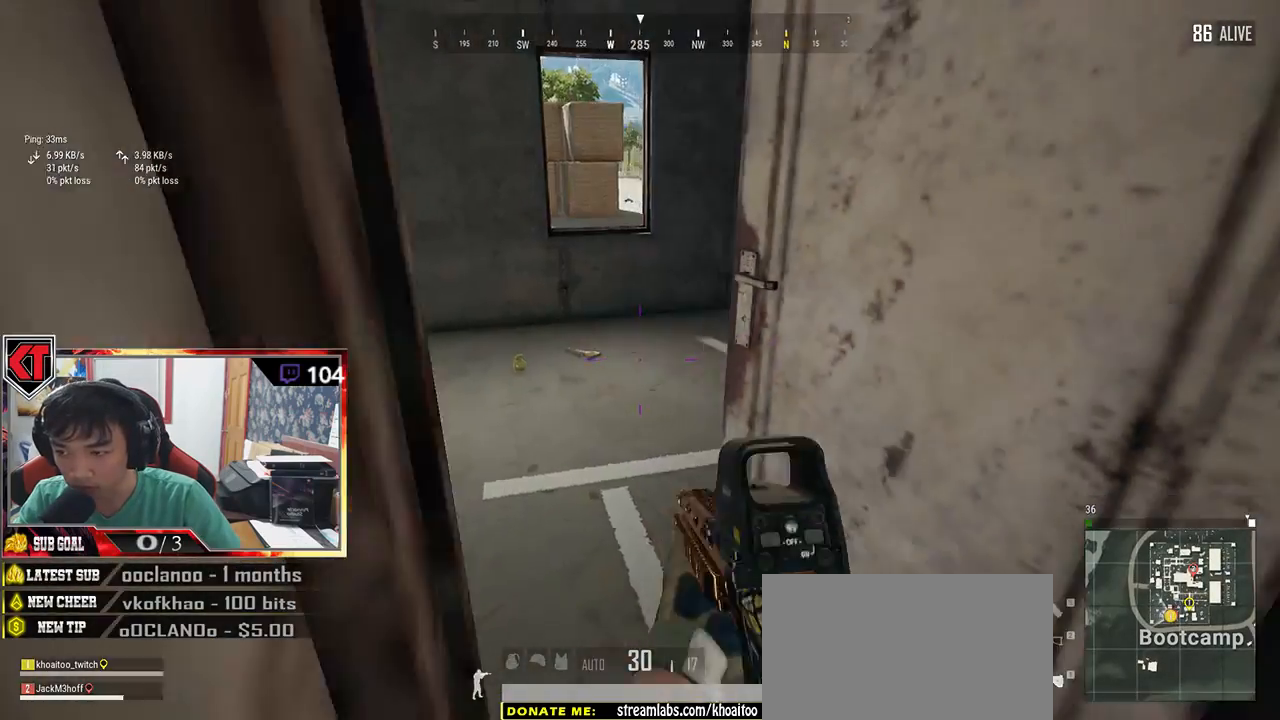
{"keys": ["d", "w"], "mouse": [], "events": [[83, "a", "up"], [83, "d", "down"], [450, "w", "down"]]}
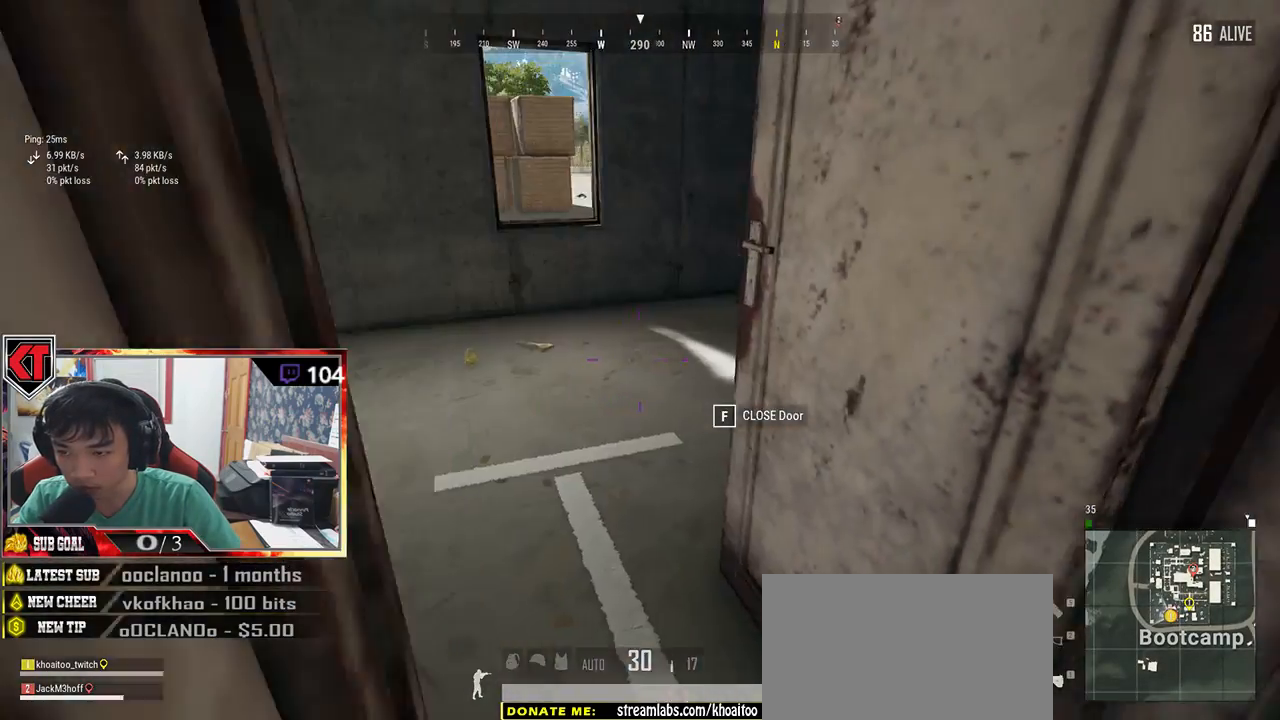
{"keys": ["shift", "w"], "mouse": [], "events": [[67, "d", "up"], [250, "shift", "down"]]}
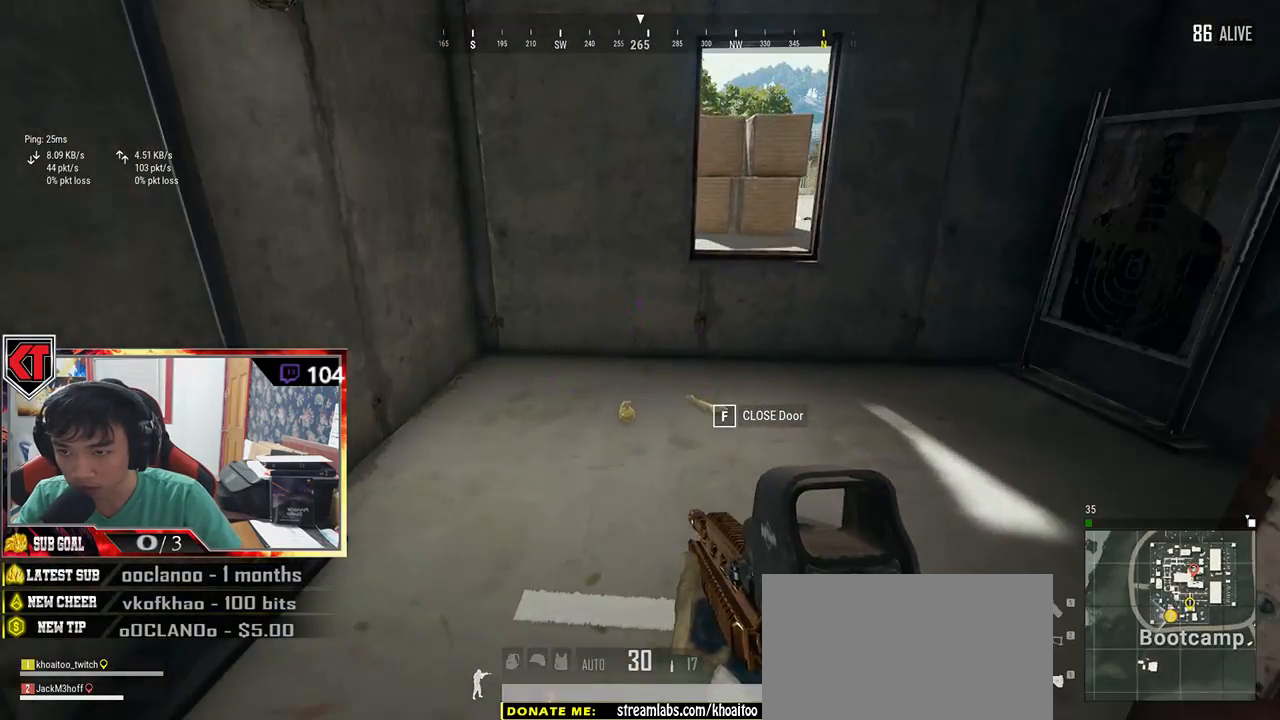
{"keys": ["d"], "mouse": [], "events": [[17, "shift", "up"], [167, "tab", "down"], [267, "tab", "up"], [317, "d", "down"], [350, "w", "up"]]}
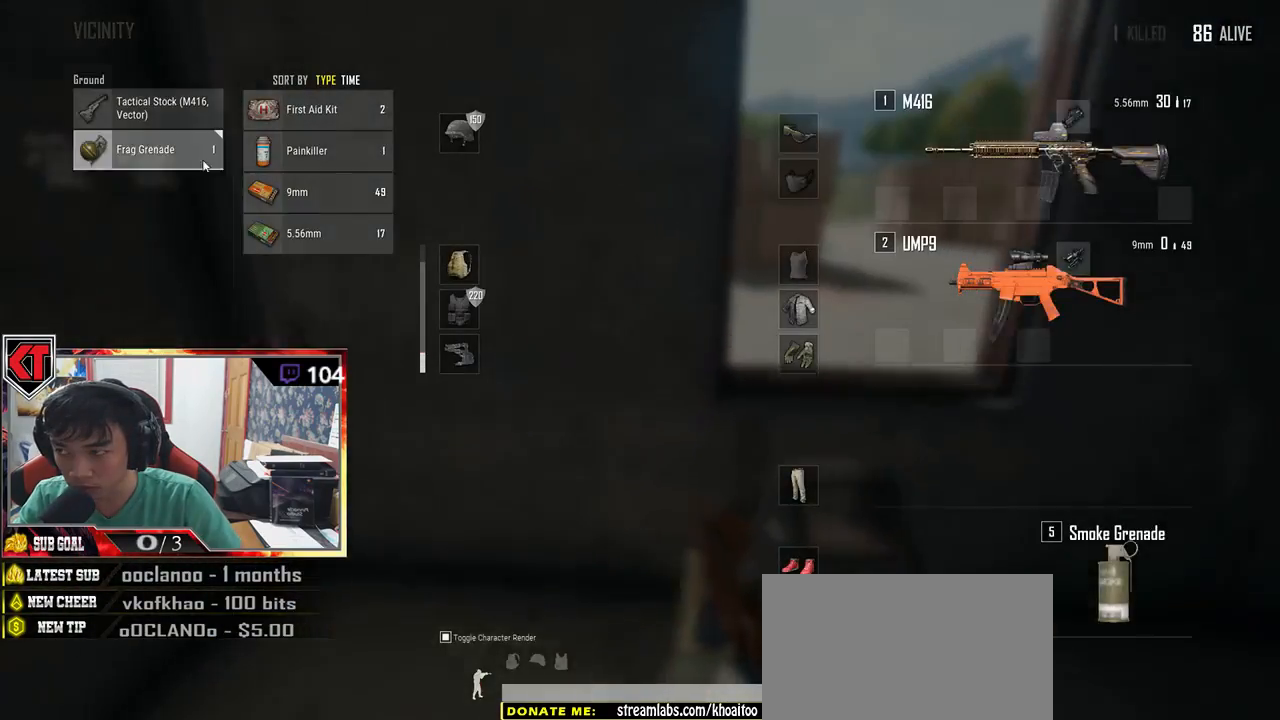
{"keys": ["d"], "mouse": [], "events": [[17, "a", "down"], [67, "mouse_left", "down"], [83, "d", "up"], [183, "mouse_left", "up"], [283, "a", "up"], [350, "d", "down"], [350, "mouse_left", "down"], [467, "mouse_left", "up"]]}
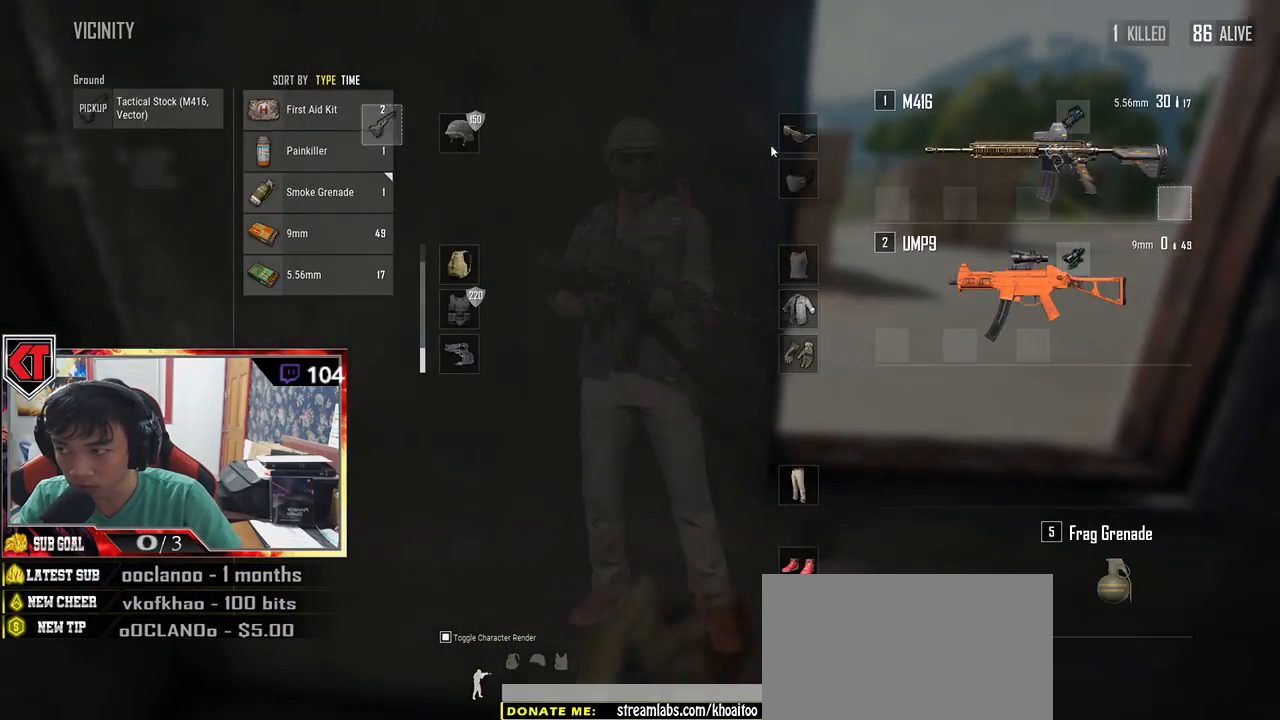
{"keys": ["c", "w"], "mouse": [], "events": [[50, "tab", "down"], [133, "tab", "up"], [183, "w", "down"], [233, "d", "up"], [433, "c", "down"]]}
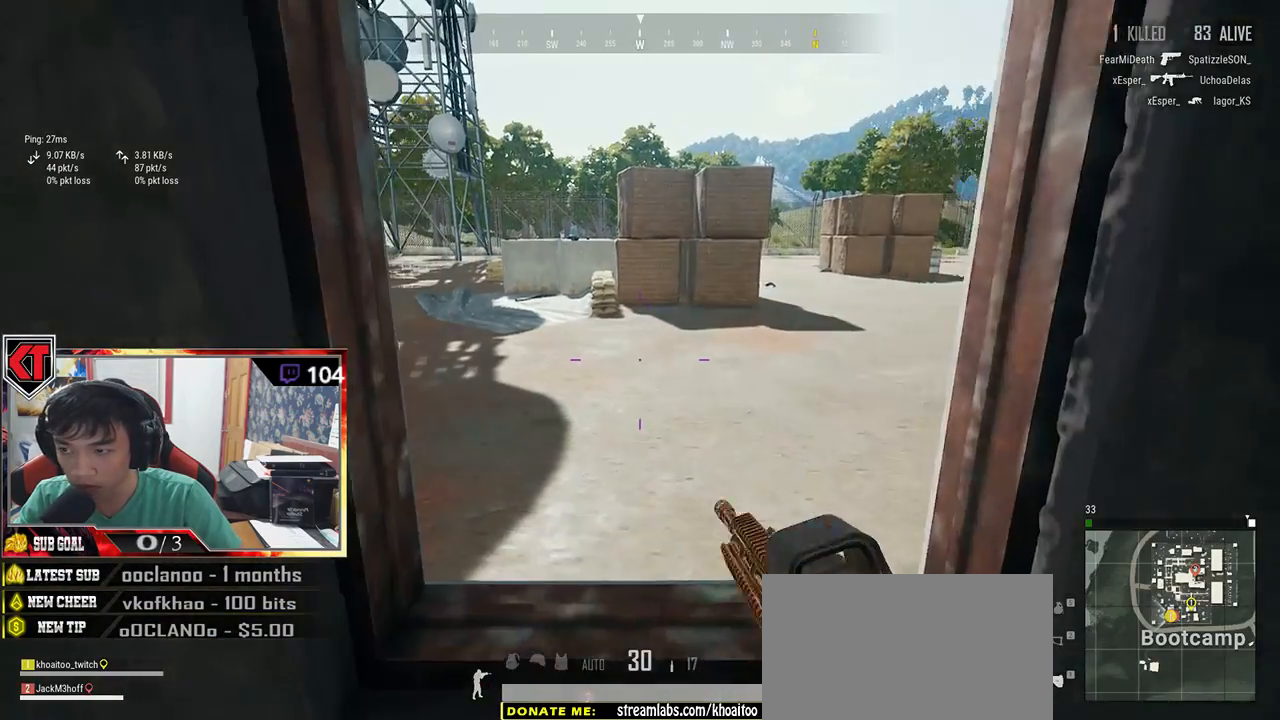
{"keys": ["a"], "mouse": [], "events": [[17, "c", "up"], [83, "c", "down"], [183, "c", "up"], [333, "a", "down"], [383, "w", "up"]]}
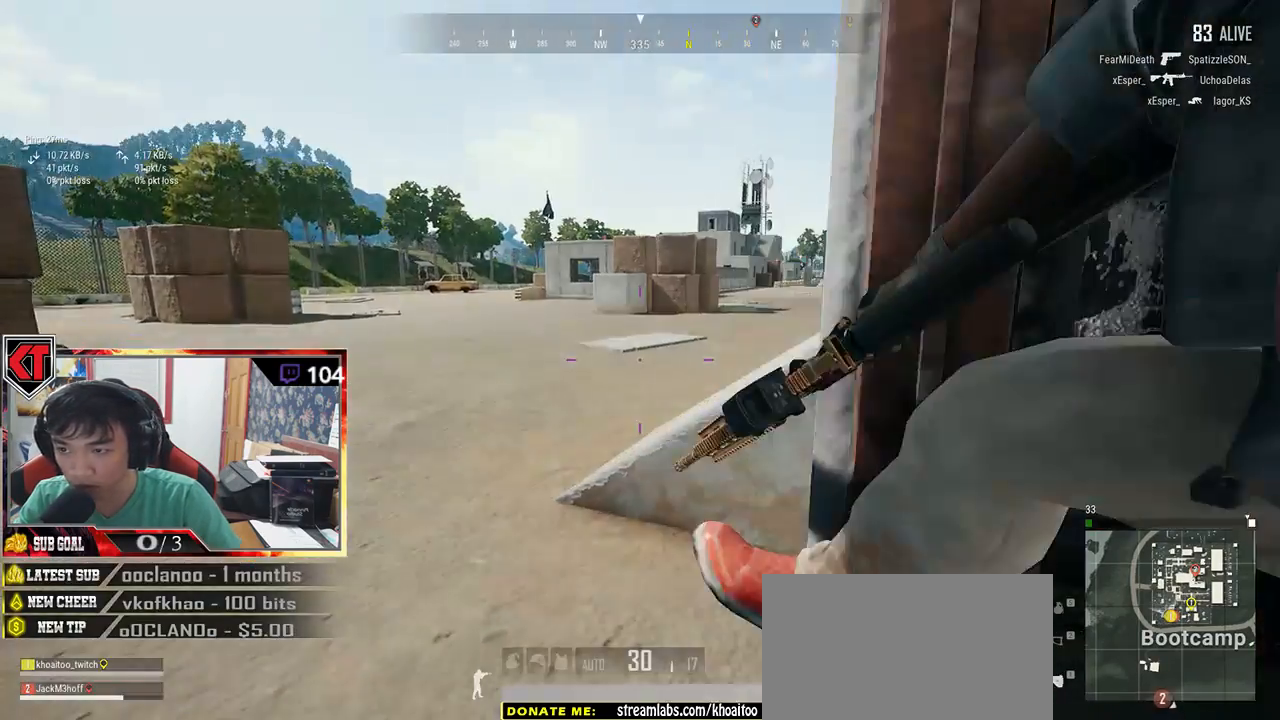
{"keys": ["s"], "mouse": [], "events": [[83, "s", "down"], [333, "a", "up"]]}